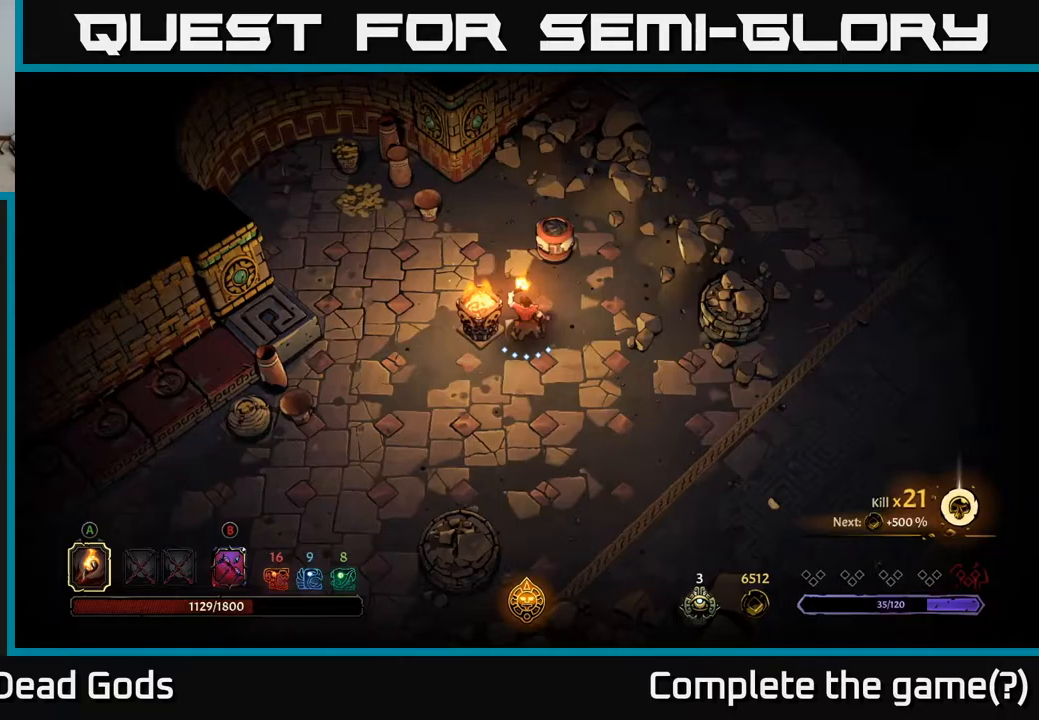
Gameplay with a controller (Xbox layout); each line is a JSON object with the inputs held at the frame after it. "events" lists button and stick changes between this image and that frame as [ms after this image, input, new state], when the widget could be followed in between.
{"buttons": [], "left_stick": "up-left", "right_stick": "center", "events": [[100, "left_stick", "up-left"]]}
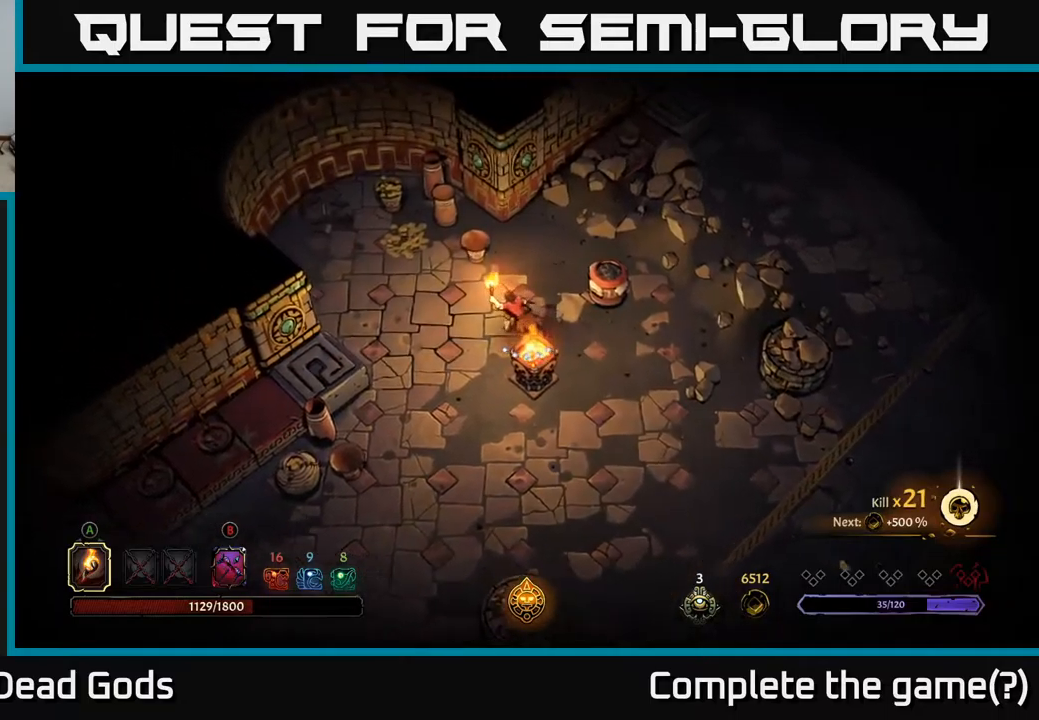
{"buttons": [], "left_stick": "up-left", "right_stick": "center", "events": []}
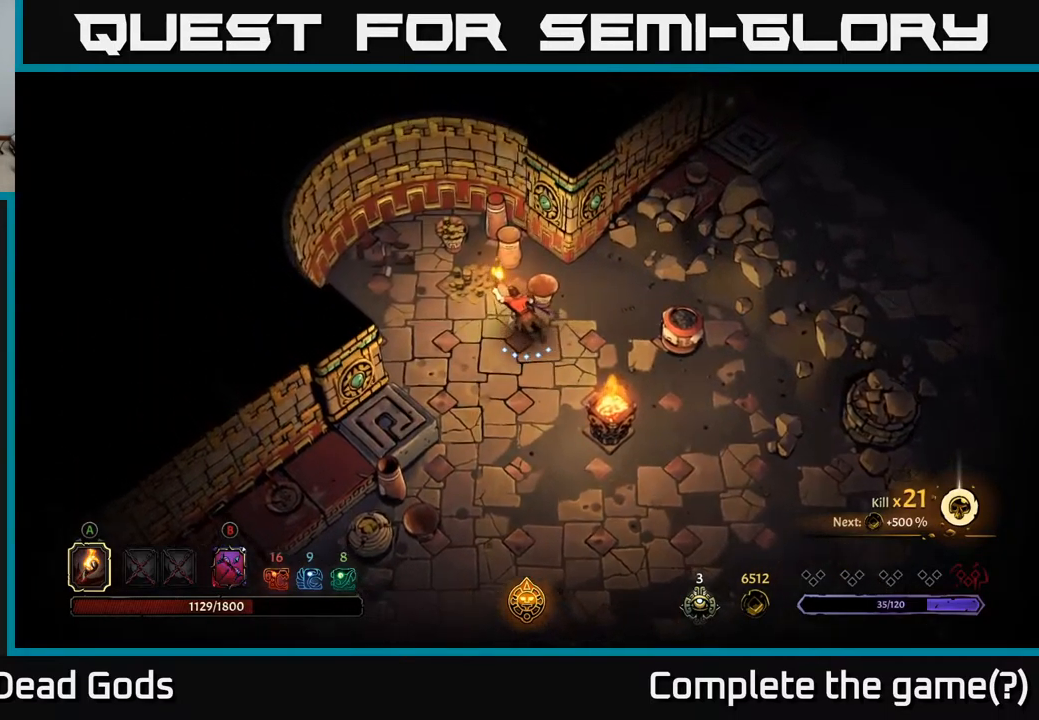
{"buttons": [], "left_stick": "up-left", "right_stick": "center", "events": [[283, "A", "down"], [350, "A", "up"]]}
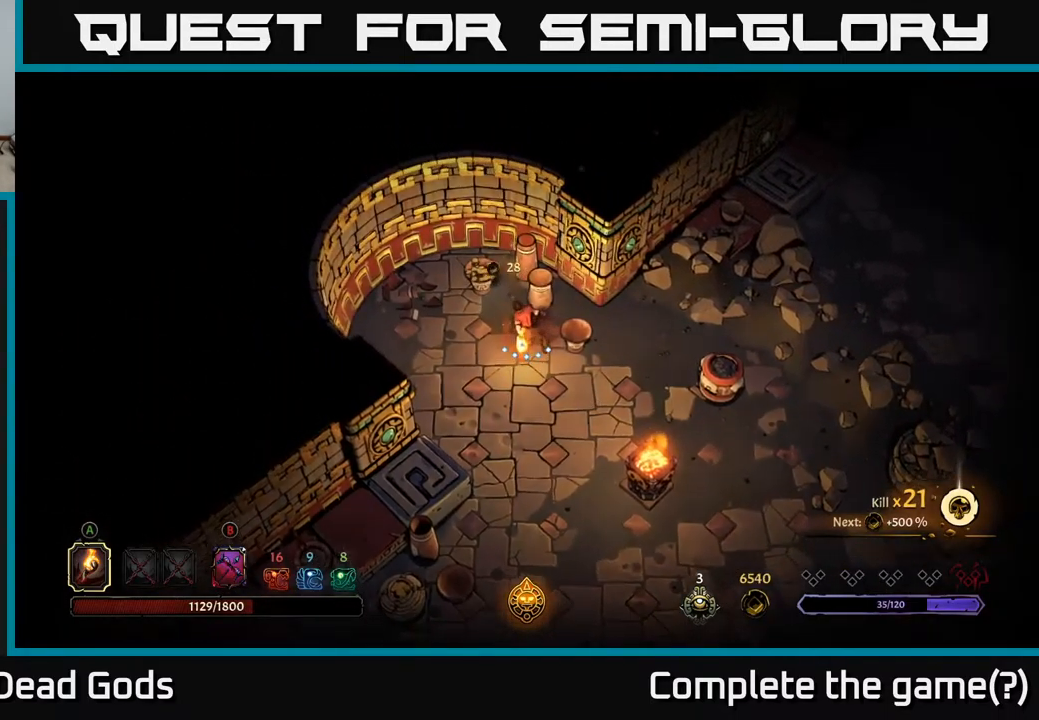
{"buttons": [], "left_stick": "up-left", "right_stick": "center", "events": []}
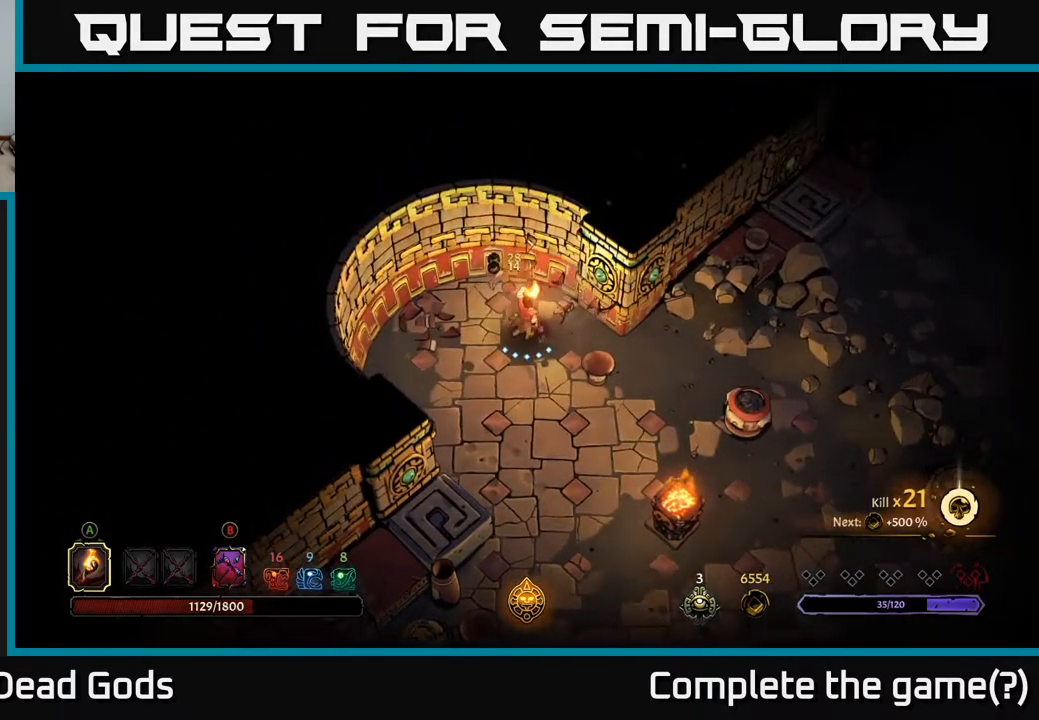
{"buttons": [], "left_stick": "down", "right_stick": "center", "events": [[100, "left_stick", "up"], [317, "left_stick", "down"]]}
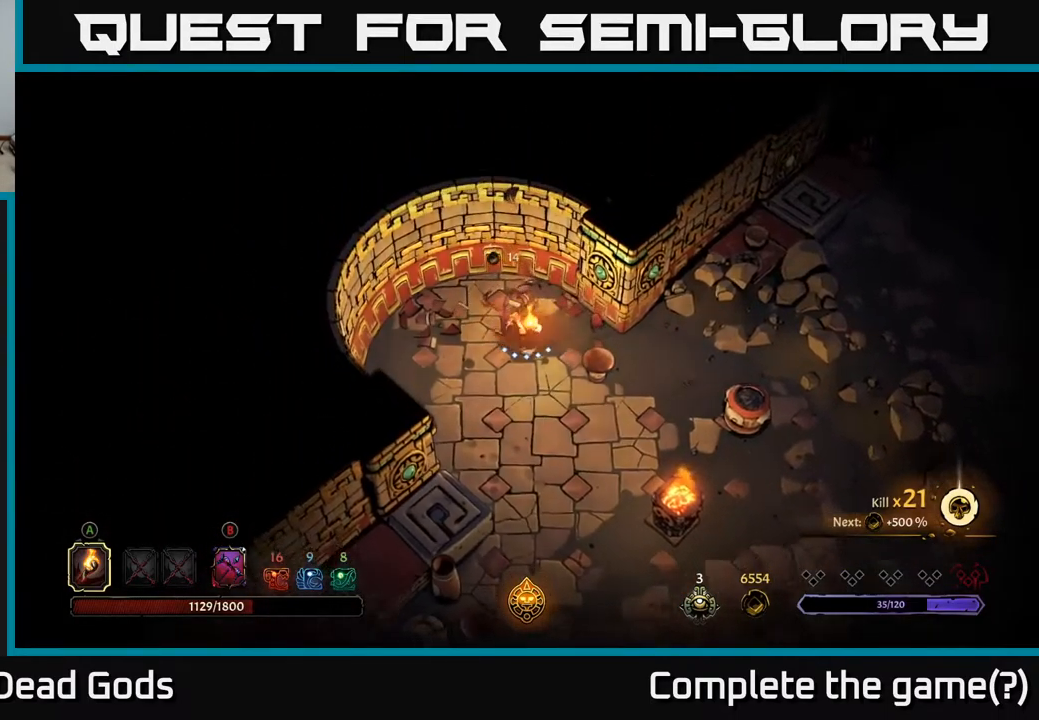
{"buttons": [], "left_stick": "down", "right_stick": "center", "events": []}
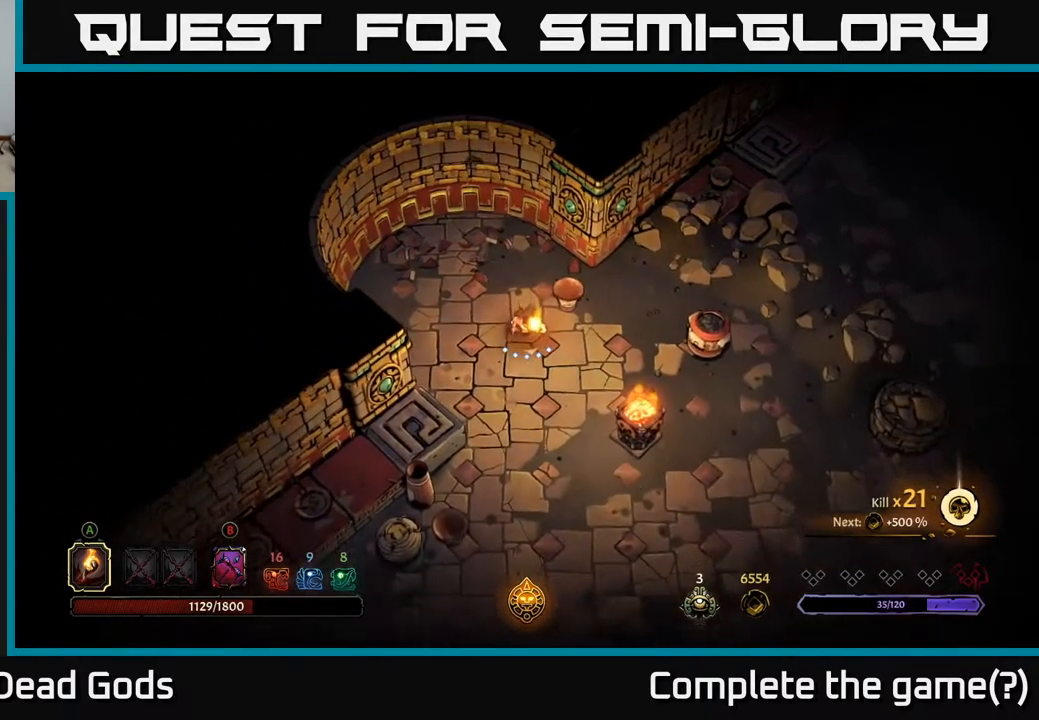
{"buttons": [], "left_stick": "down", "right_stick": "center", "events": []}
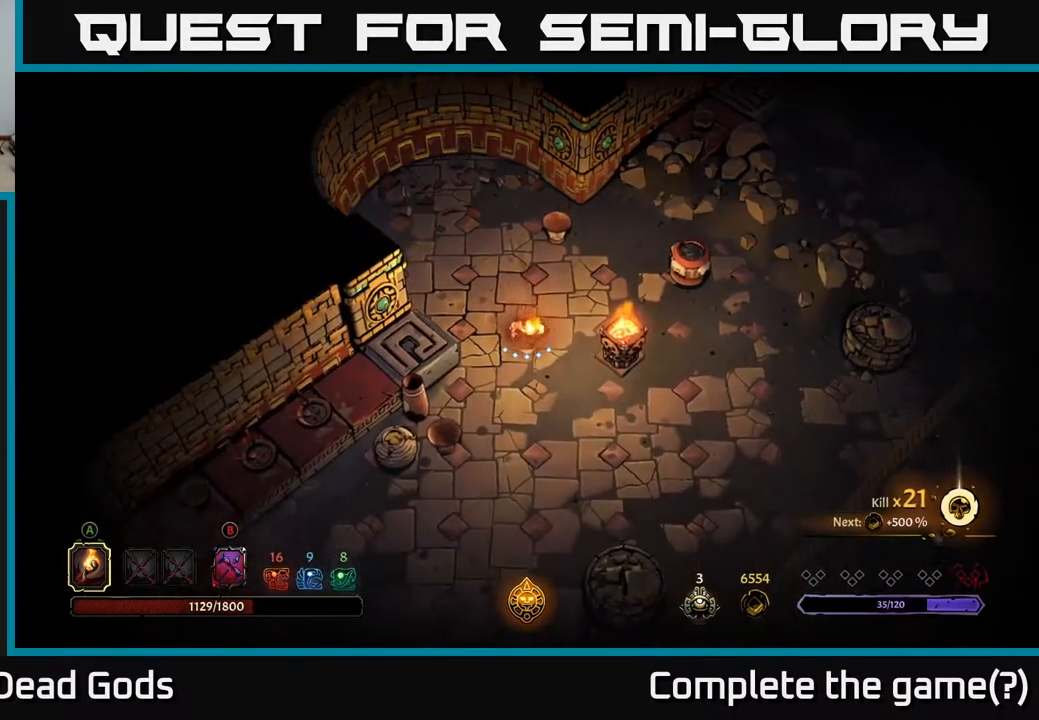
{"buttons": [], "left_stick": "down-left", "right_stick": "center", "events": [[100, "left_stick", "down-left"], [350, "A", "down"], [450, "A", "up"]]}
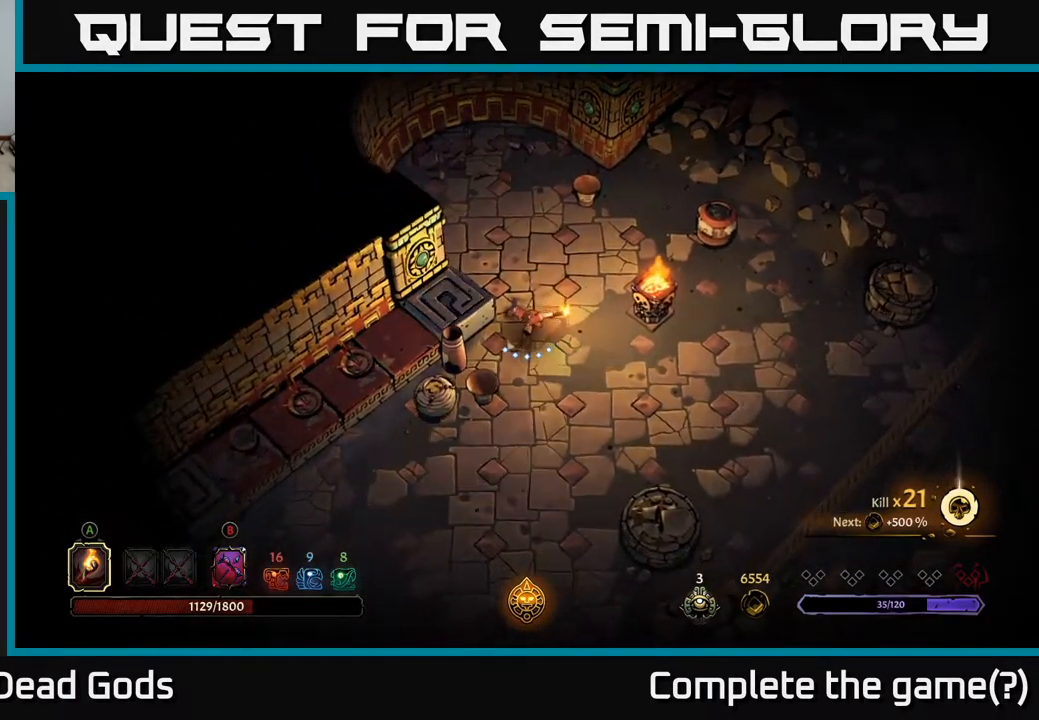
{"buttons": [], "left_stick": "down-left", "right_stick": "center", "events": []}
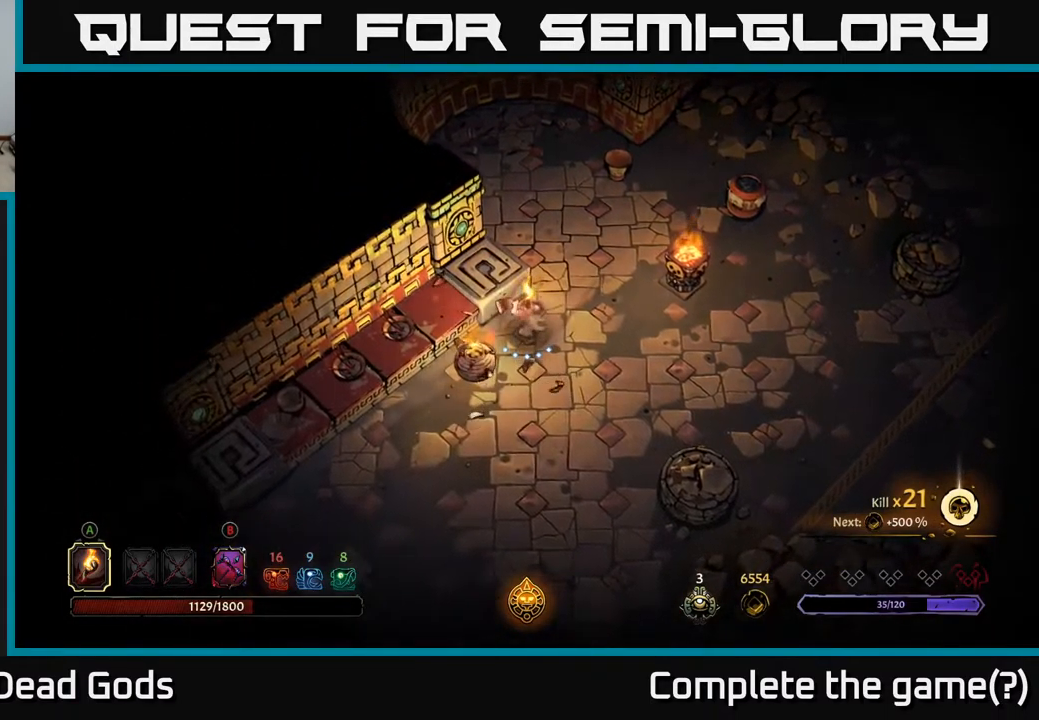
{"buttons": [], "left_stick": "down-left", "right_stick": "center", "events": [[267, "A", "down"], [333, "A", "up"]]}
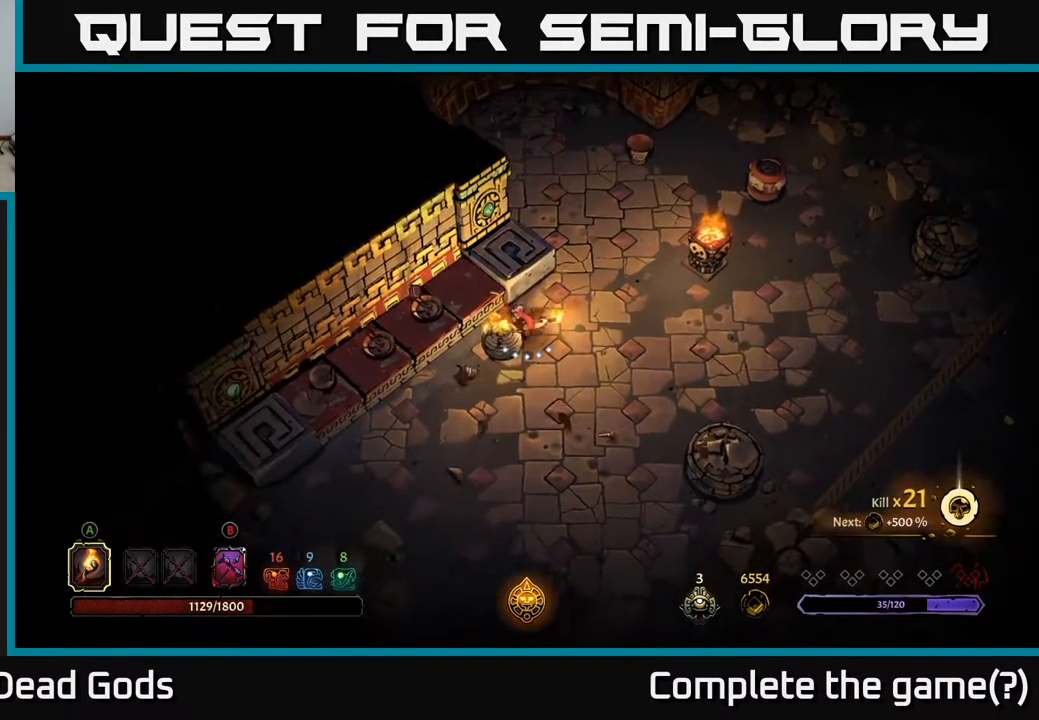
{"buttons": [], "left_stick": "left", "right_stick": "center", "events": [[167, "left_stick", "down"], [466, "left_stick", "left"]]}
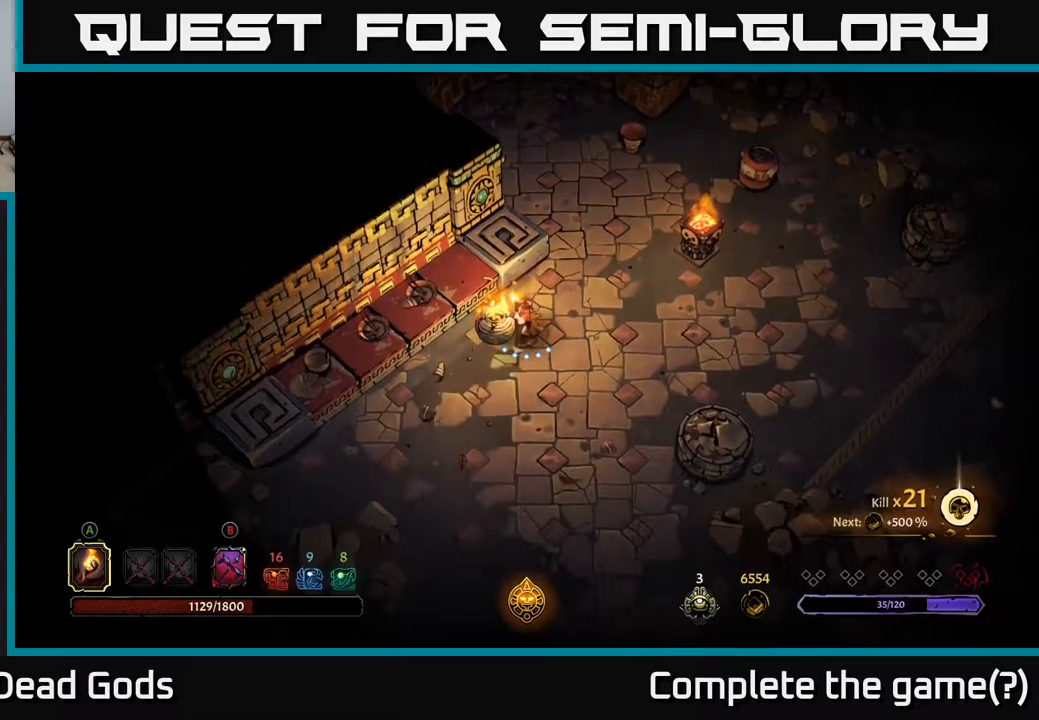
{"buttons": [], "left_stick": "up-right", "right_stick": "center", "events": [[317, "left_stick", "up-right"]]}
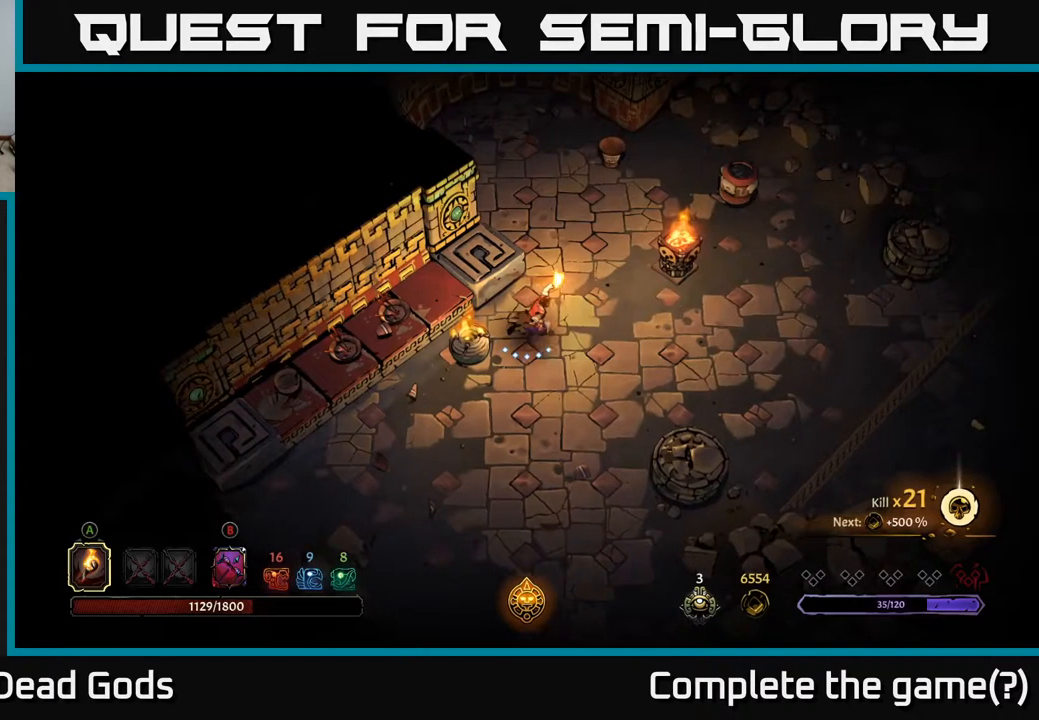
{"buttons": [], "left_stick": "up", "right_stick": "center", "events": [[150, "left_stick", "up"]]}
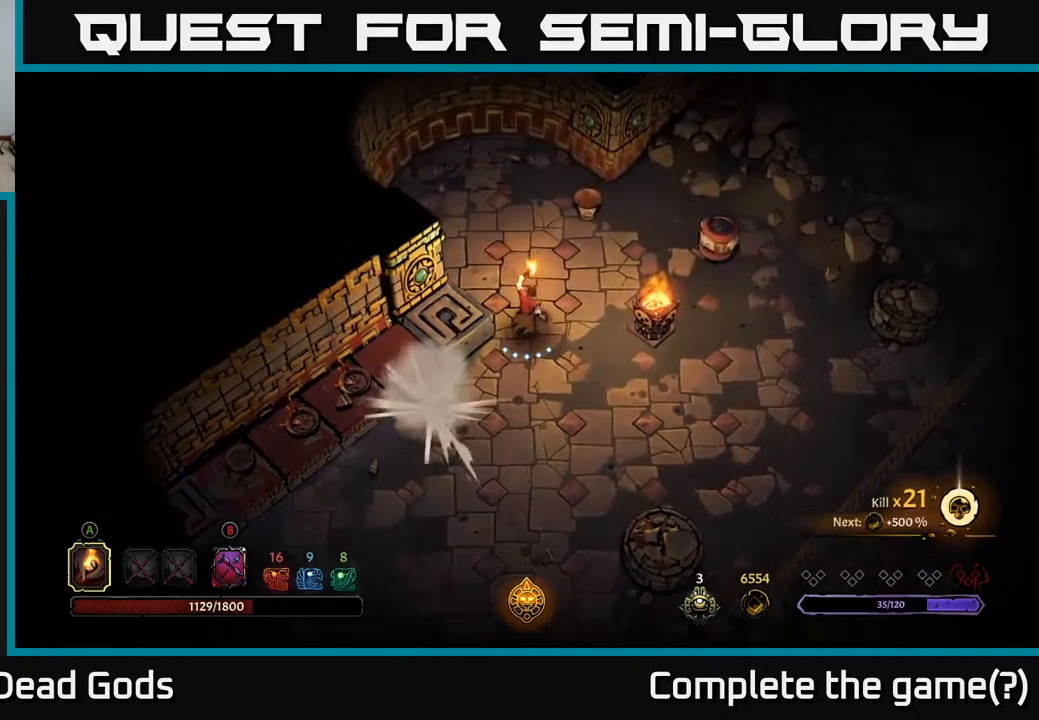
{"buttons": [], "left_stick": "down-left", "right_stick": "center", "events": [[67, "left_stick", "down-left"]]}
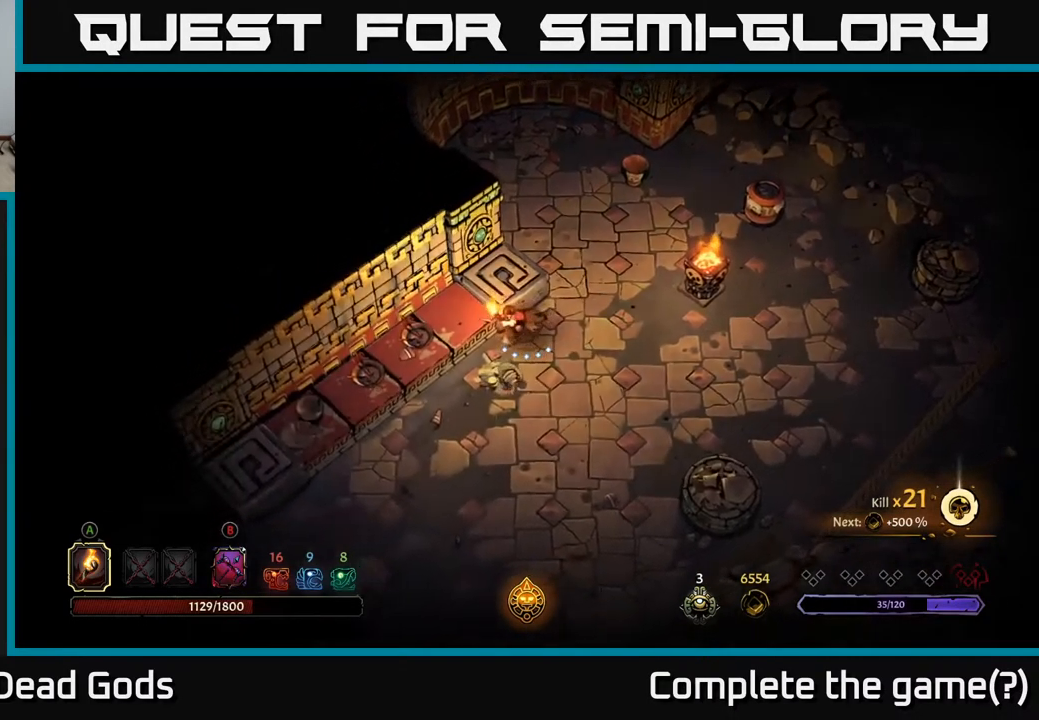
{"buttons": [], "left_stick": "down-left", "right_stick": "center", "events": [[17, "left_stick", "left"], [184, "left_stick", "down-left"], [317, "left_stick", "down"], [500, "left_stick", "down-left"]]}
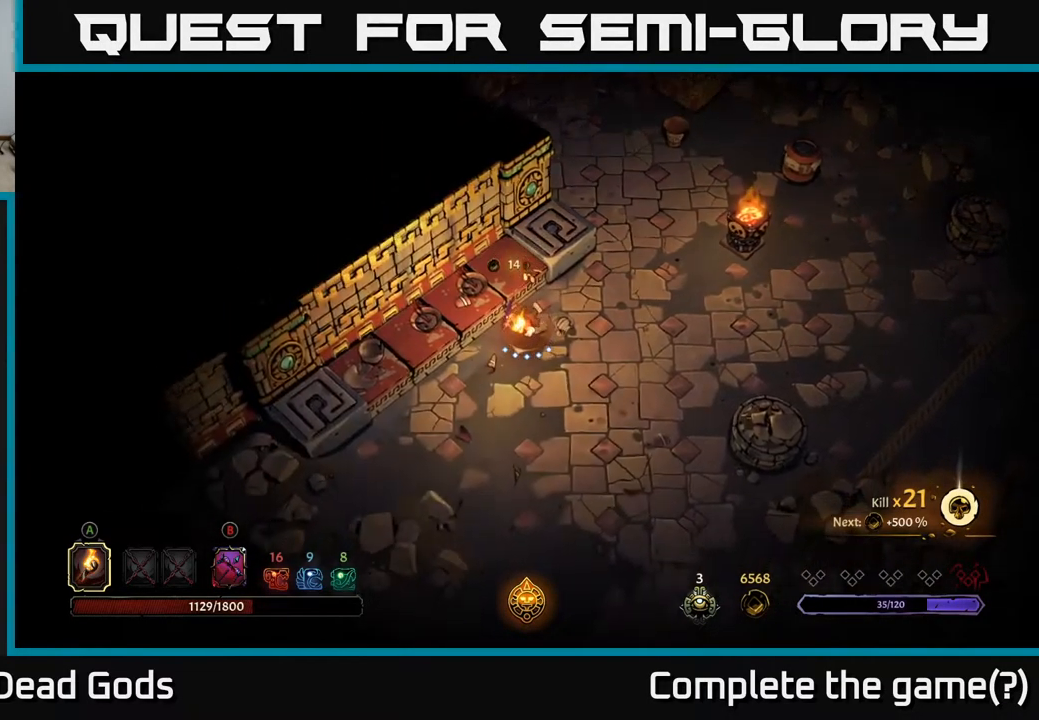
{"buttons": [], "left_stick": "down-left", "right_stick": "center", "events": []}
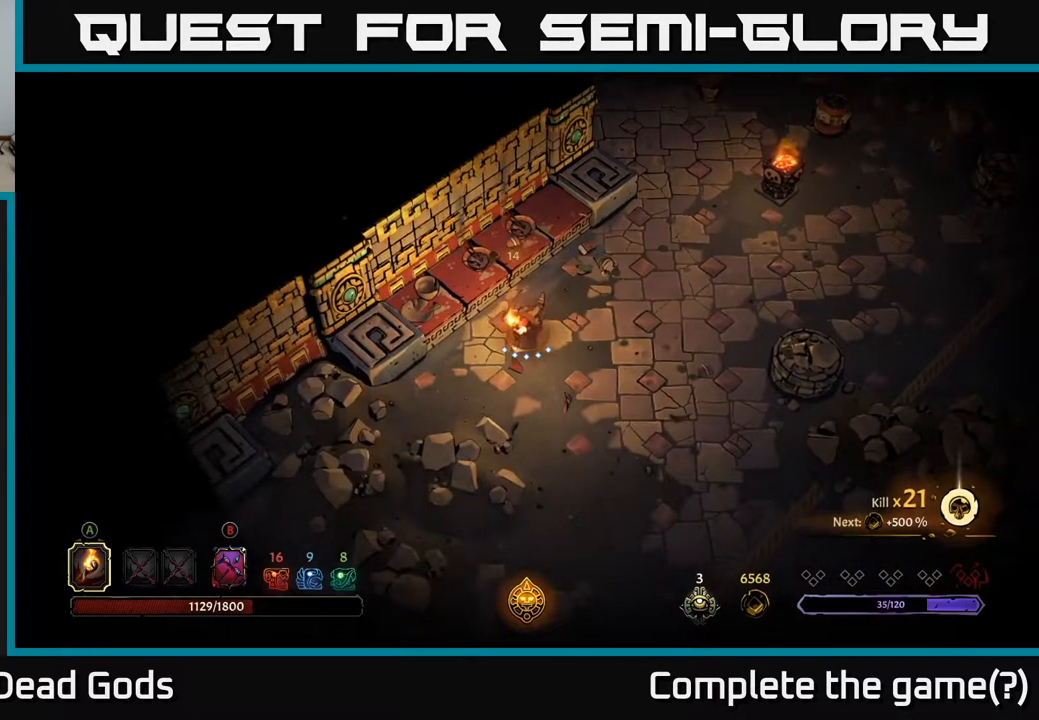
{"buttons": [], "left_stick": "down", "right_stick": "center", "events": [[84, "left_stick", "down"]]}
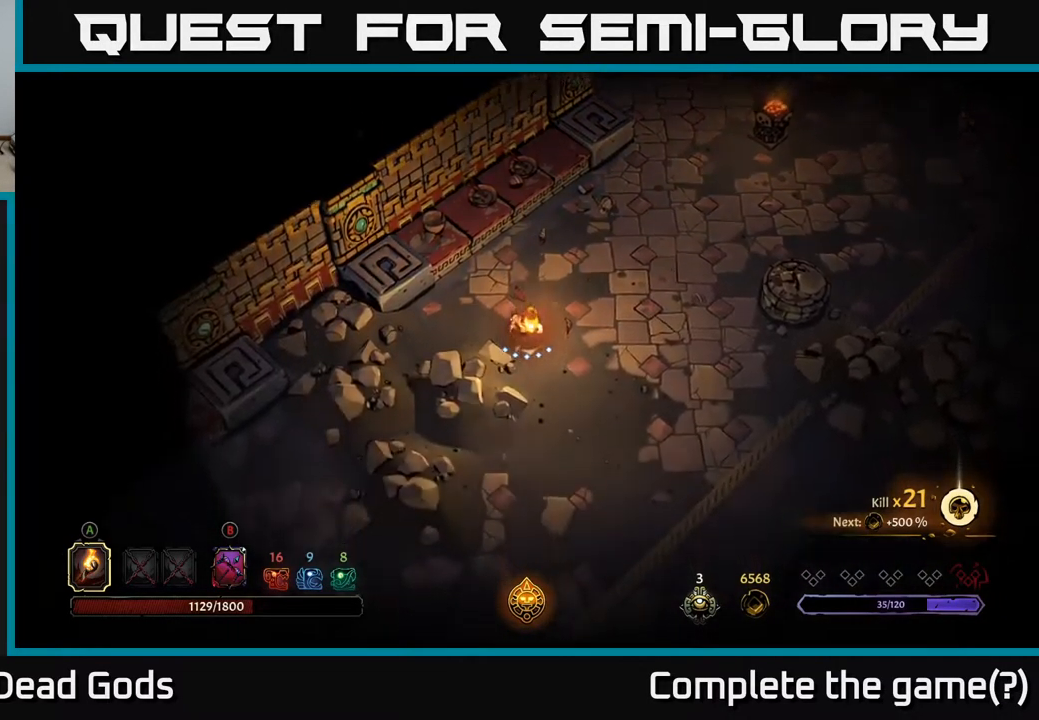
{"buttons": [], "left_stick": "down", "right_stick": "center", "events": []}
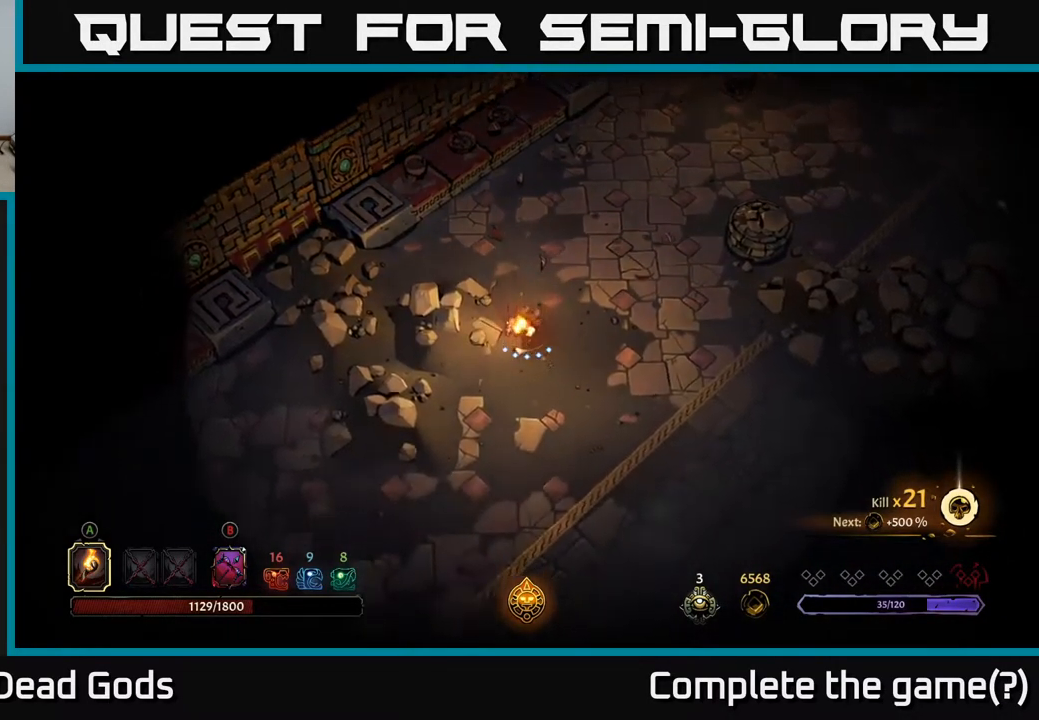
{"buttons": [], "left_stick": "down-left", "right_stick": "center", "events": [[17, "left_stick", "down-left"]]}
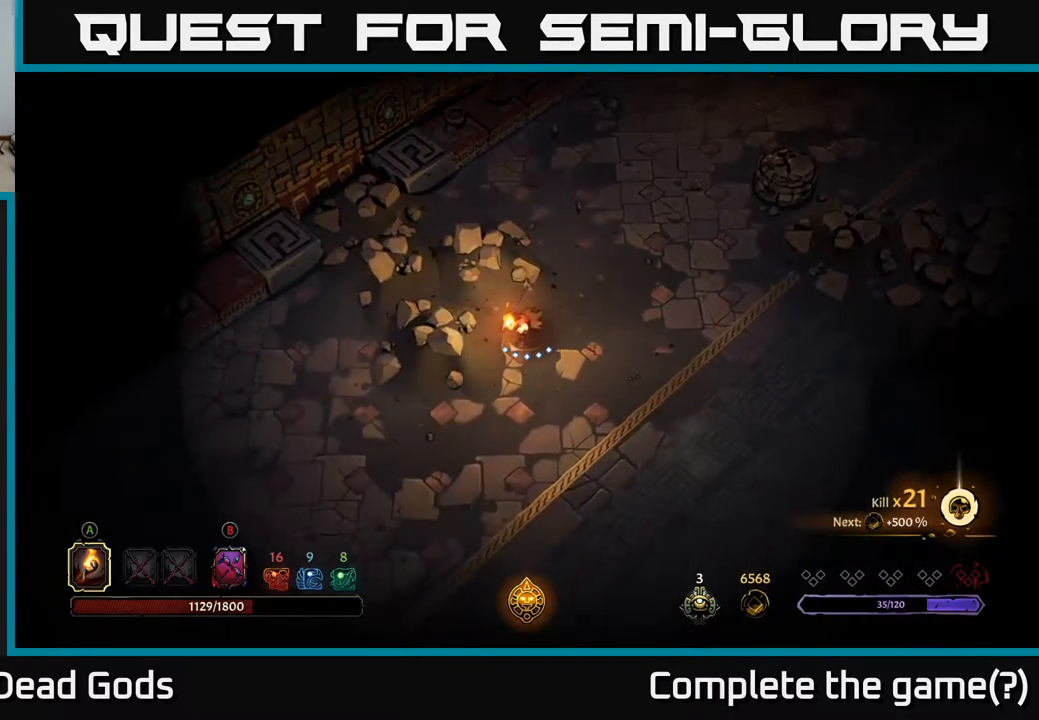
{"buttons": [], "left_stick": "down-left", "right_stick": "center", "events": []}
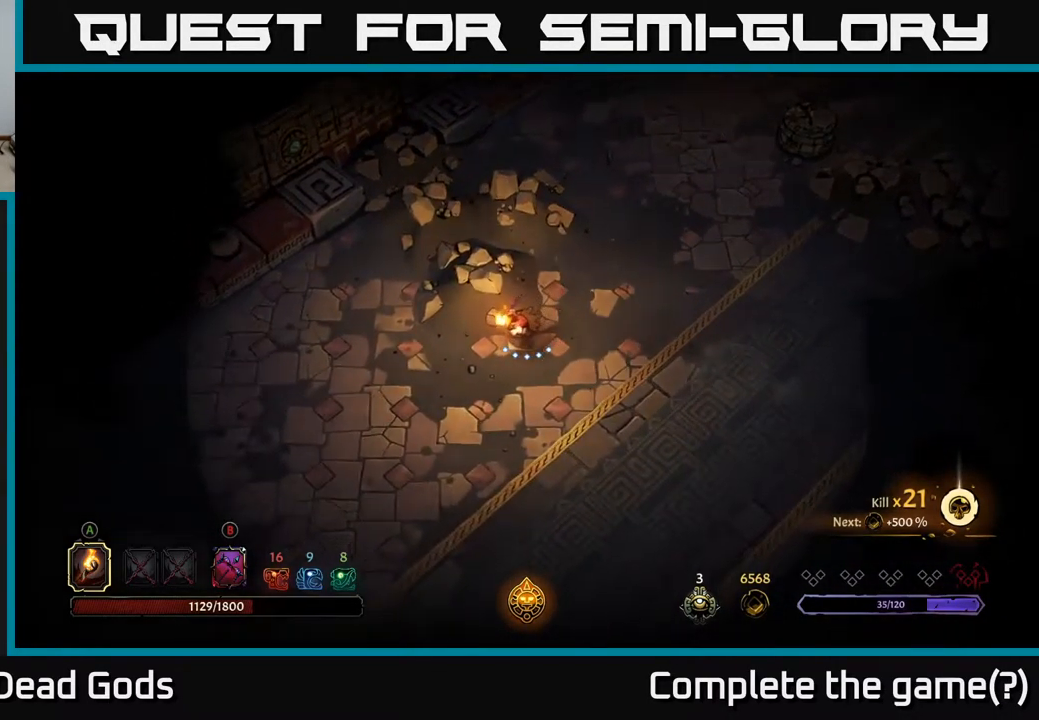
{"buttons": [], "left_stick": "left", "right_stick": "center", "events": [[317, "left_stick", "left"]]}
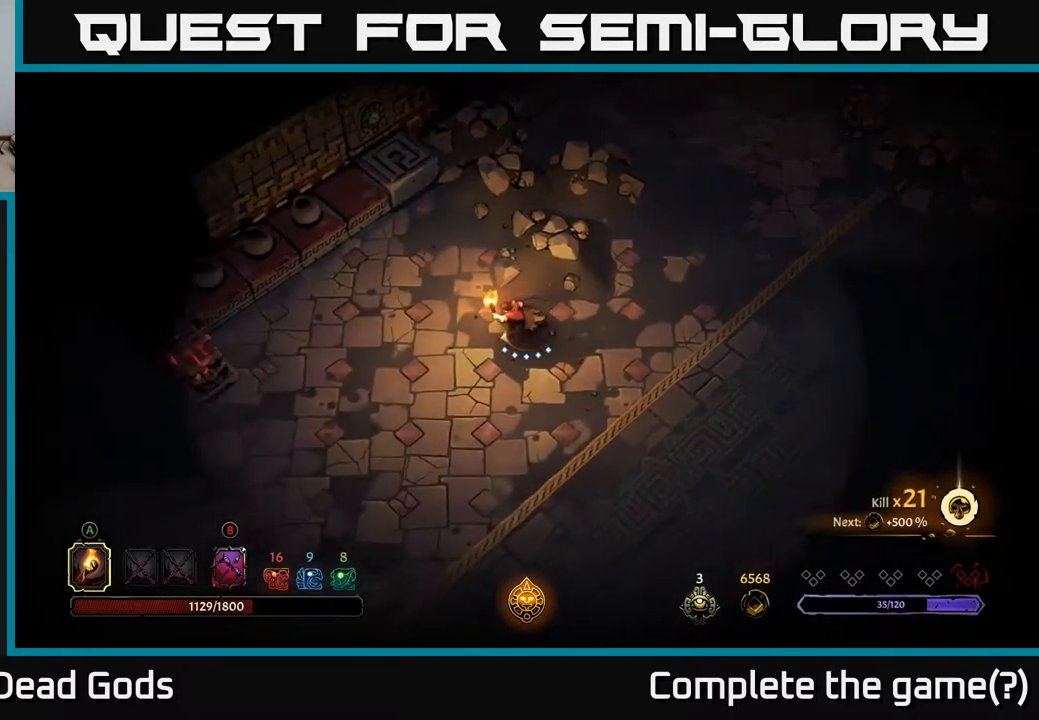
{"buttons": [], "left_stick": "down-left", "right_stick": "center", "events": [[234, "left_stick", "down-left"]]}
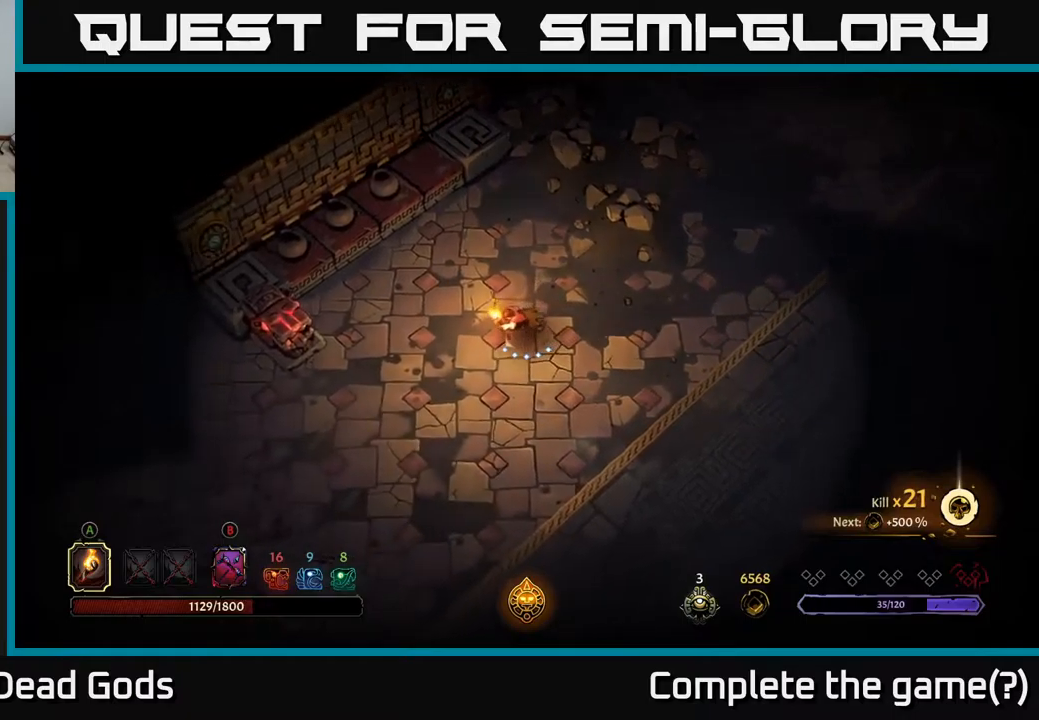
{"buttons": [], "left_stick": "down-left", "right_stick": "center", "events": []}
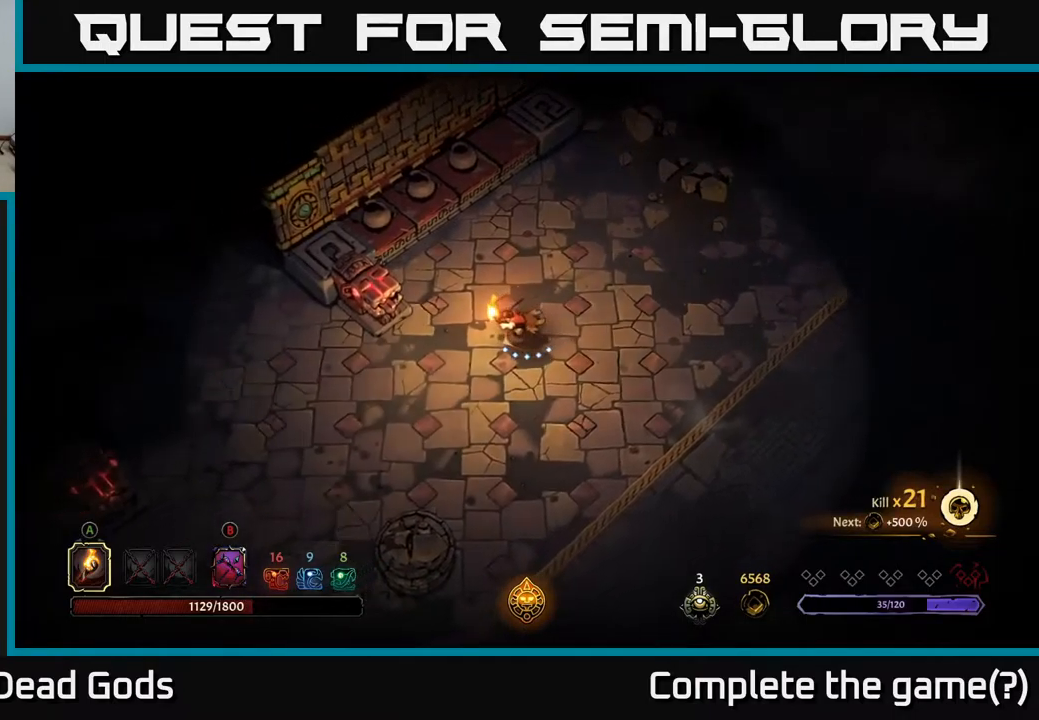
{"buttons": [], "left_stick": "down-left", "right_stick": "center", "events": []}
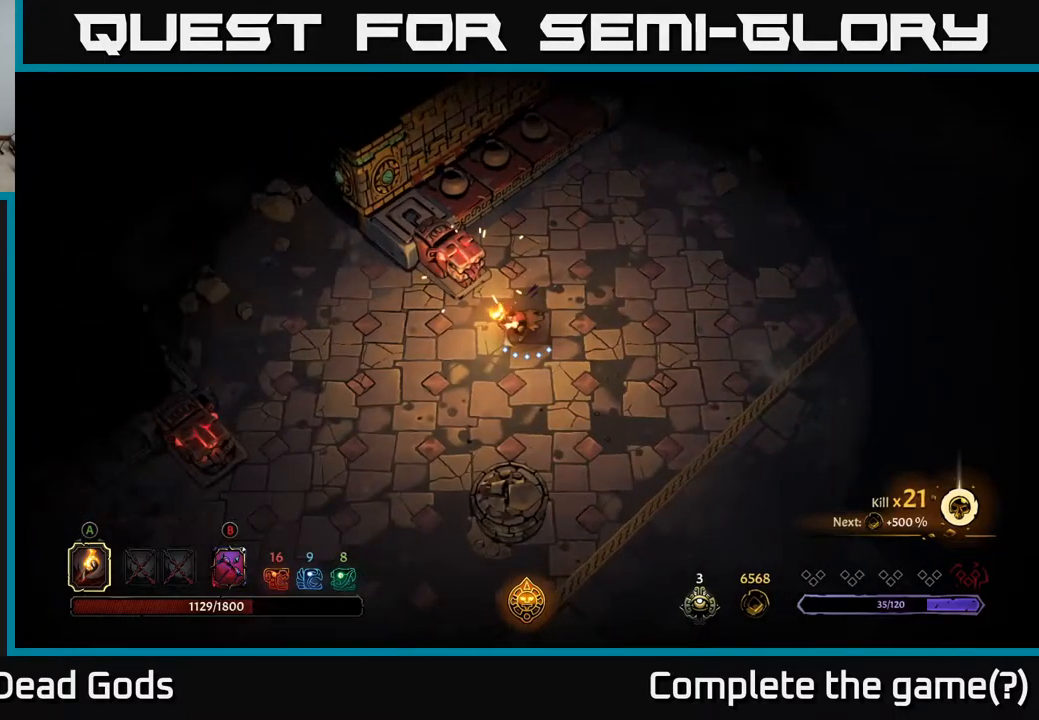
{"buttons": ["R2"], "left_stick": "left", "right_stick": "center", "events": [[34, "left_stick", "left"], [434, "R2", "down"]]}
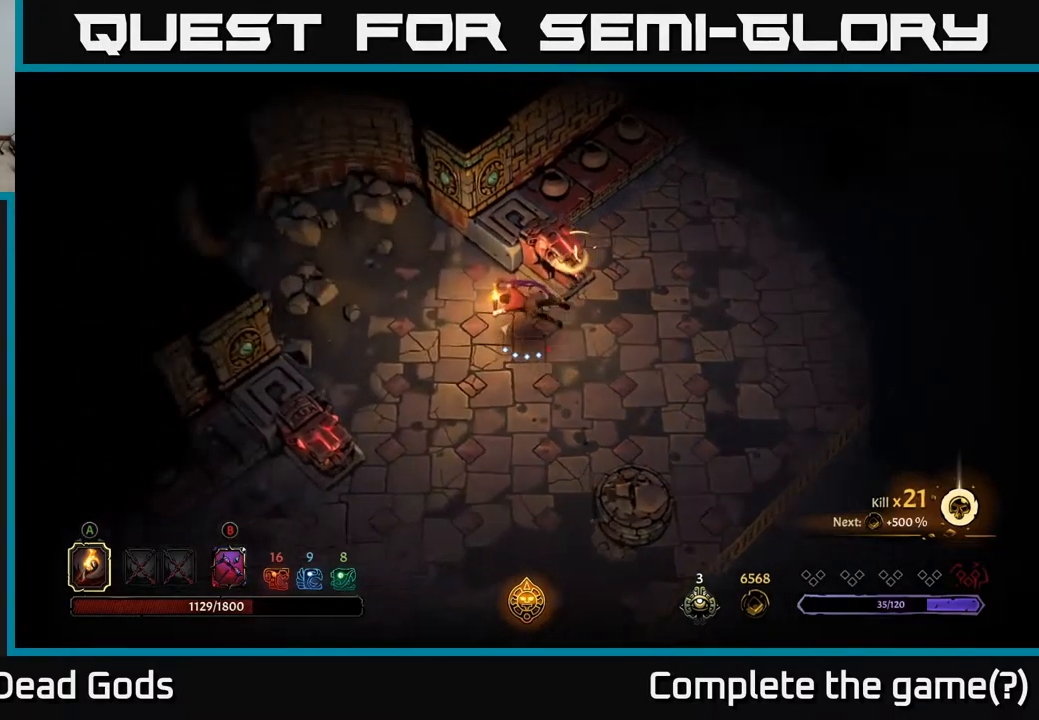
{"buttons": [], "left_stick": "down-left", "right_stick": "center", "events": [[134, "R2", "up"], [184, "left_stick", "up-left"], [434, "left_stick", "down-left"]]}
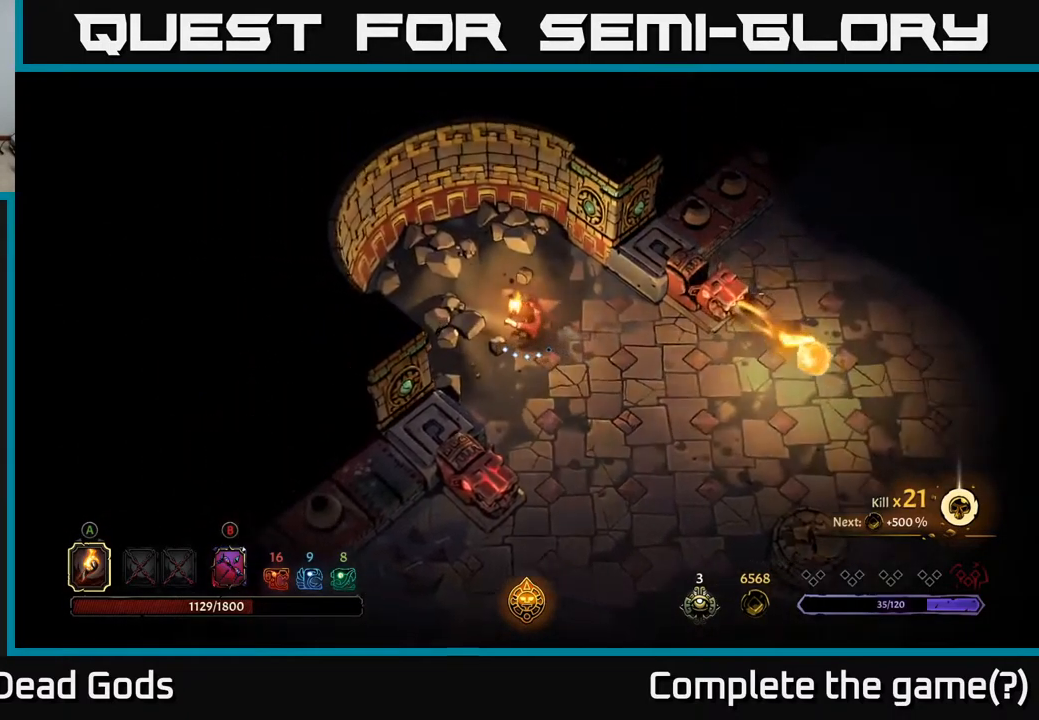
{"buttons": [], "left_stick": "down-right", "right_stick": "center", "events": [[100, "left_stick", "down-right"]]}
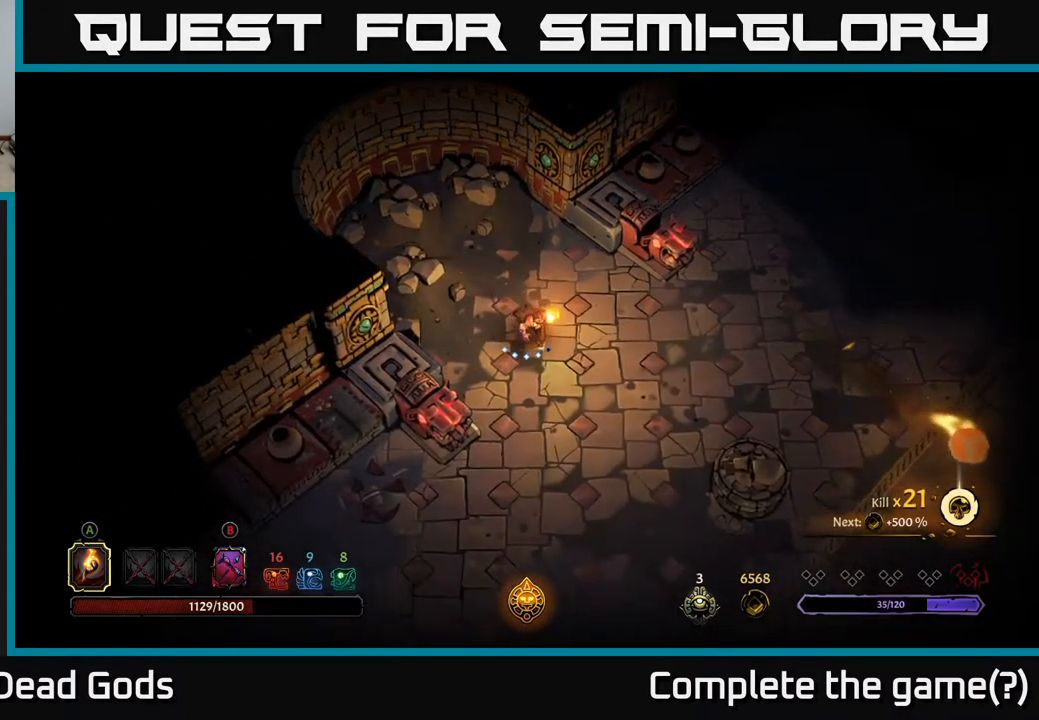
{"buttons": [], "left_stick": "right", "right_stick": "center", "events": [[50, "left_stick", "right"]]}
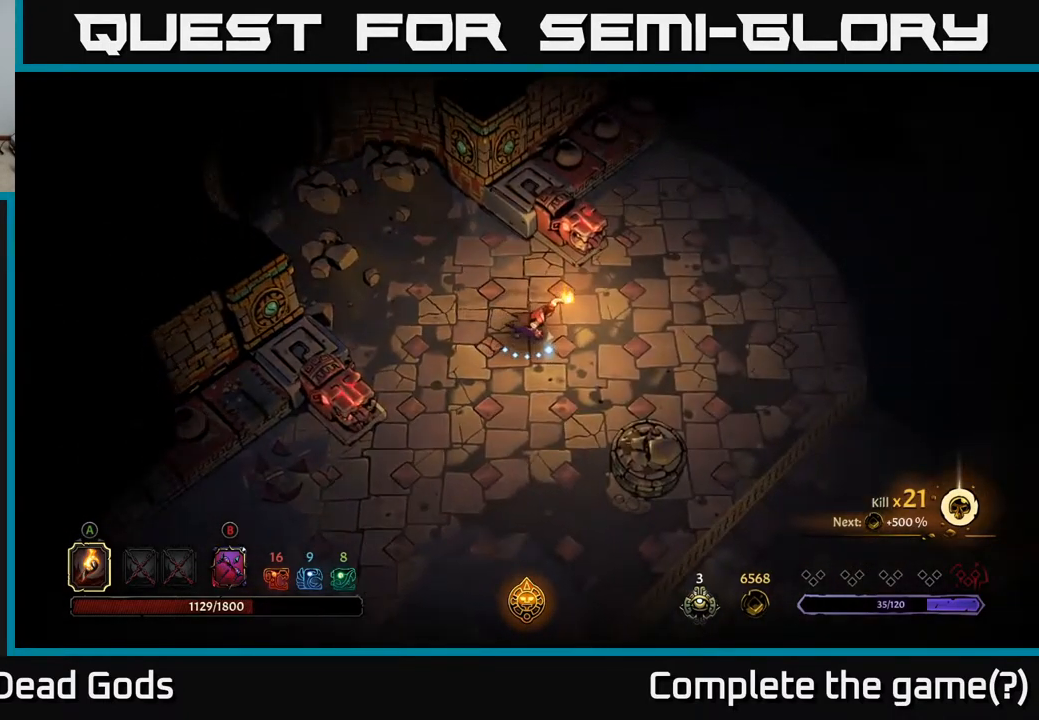
{"buttons": [], "left_stick": "right", "right_stick": "center", "events": []}
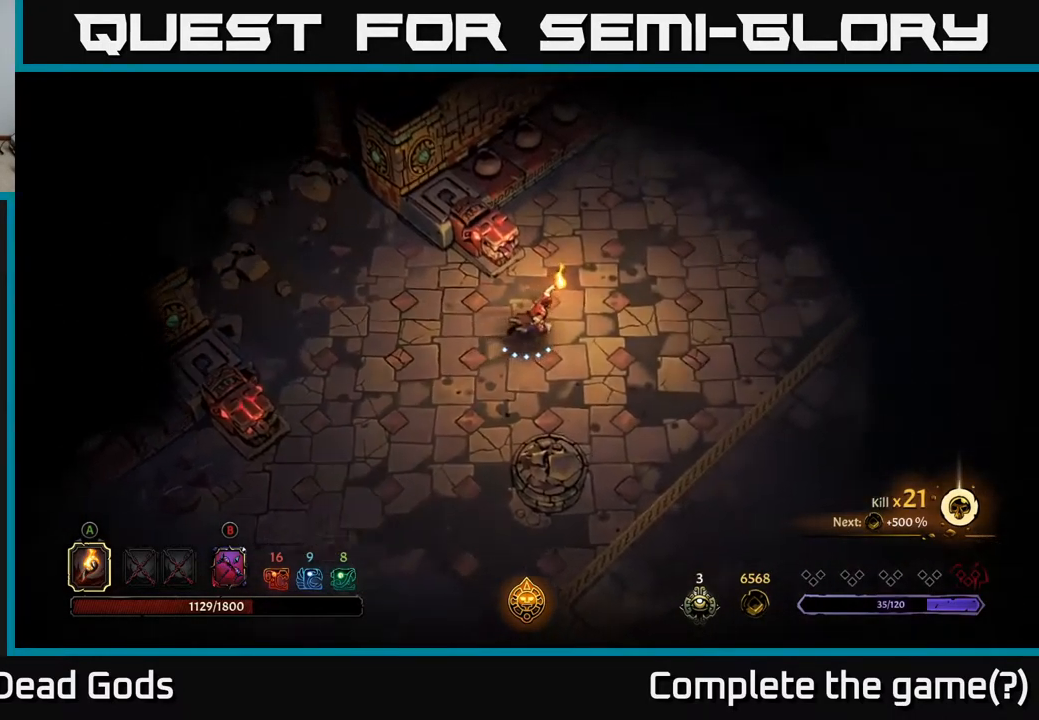
{"buttons": [], "left_stick": "up-right", "right_stick": "center", "events": [[234, "left_stick", "up-right"]]}